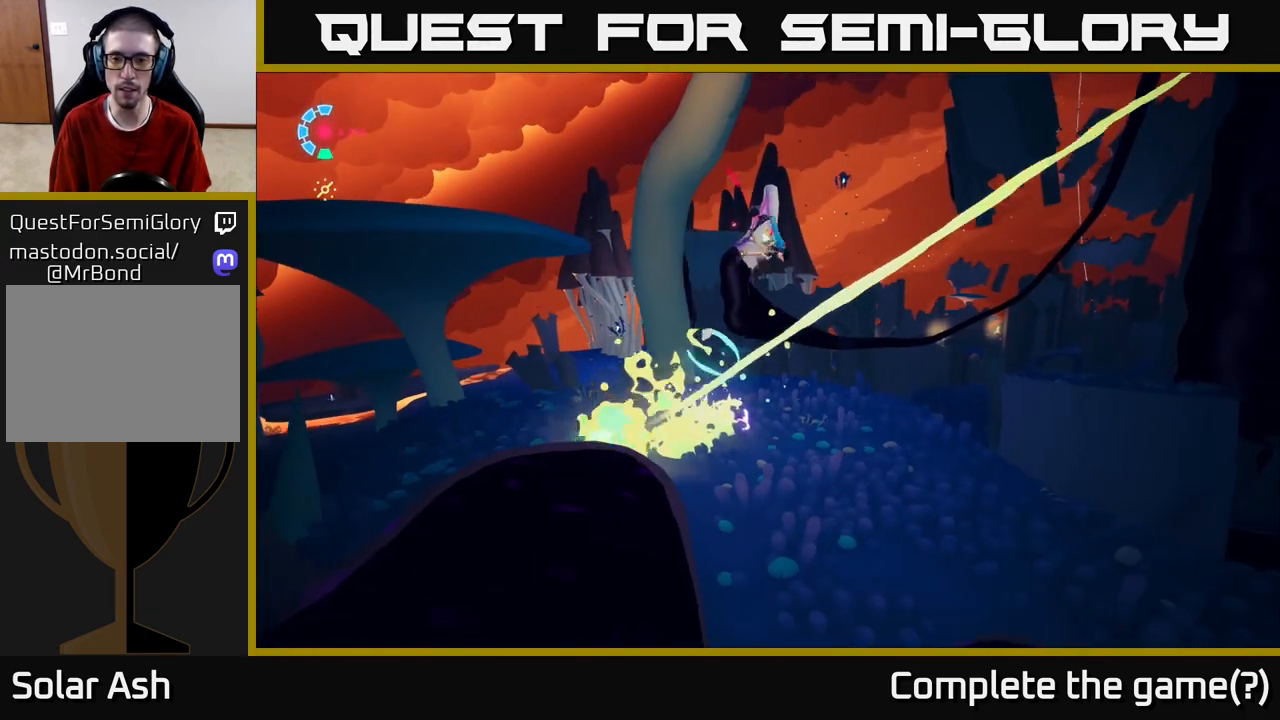
Gameplay with a controller (Xbox layout); each line is a JSON object with the inputs held at the frame after it. "events" lists button and stick changes between this image and that frame as [ms after this image, input, new state], when the widget could be followed in between.
{"buttons": [], "left_stick": "down-right", "right_stick": "right", "events": [[17, "A", "up"], [150, "left_stick", "left"], [267, "right_stick", "right"], [350, "left_stick", "down"], [417, "left_stick", "down-right"]]}
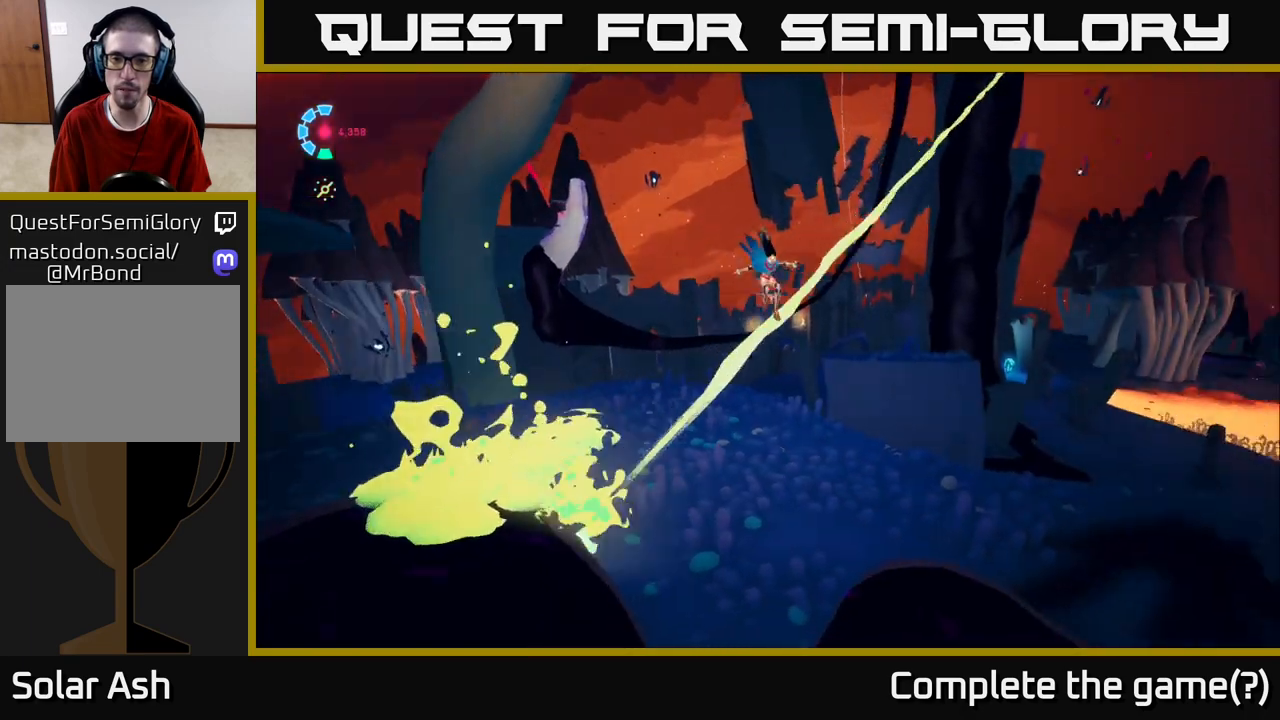
{"buttons": [], "left_stick": "center", "right_stick": "center", "events": [[167, "left_stick", "center"], [183, "right_stick", "up-right"], [483, "right_stick", "center"]]}
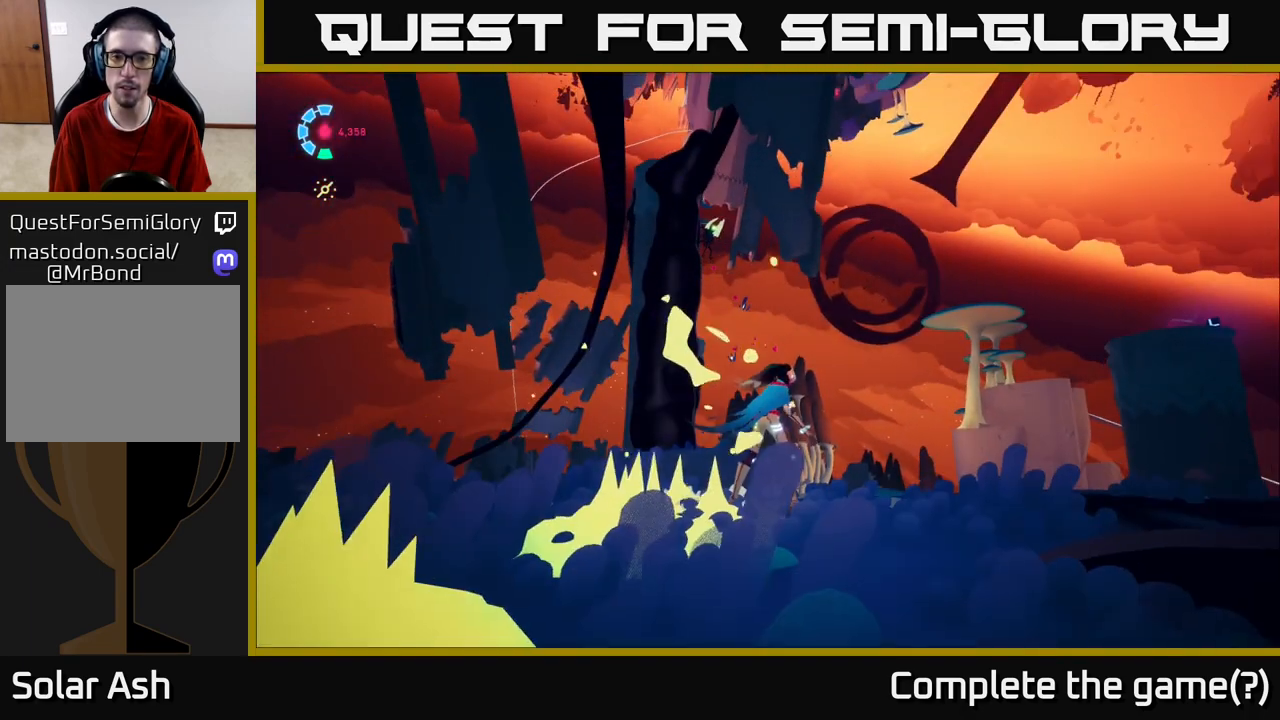
{"buttons": [], "left_stick": "up", "right_stick": "down-left", "events": [[150, "right_stick", "down-left"], [433, "left_stick", "up"]]}
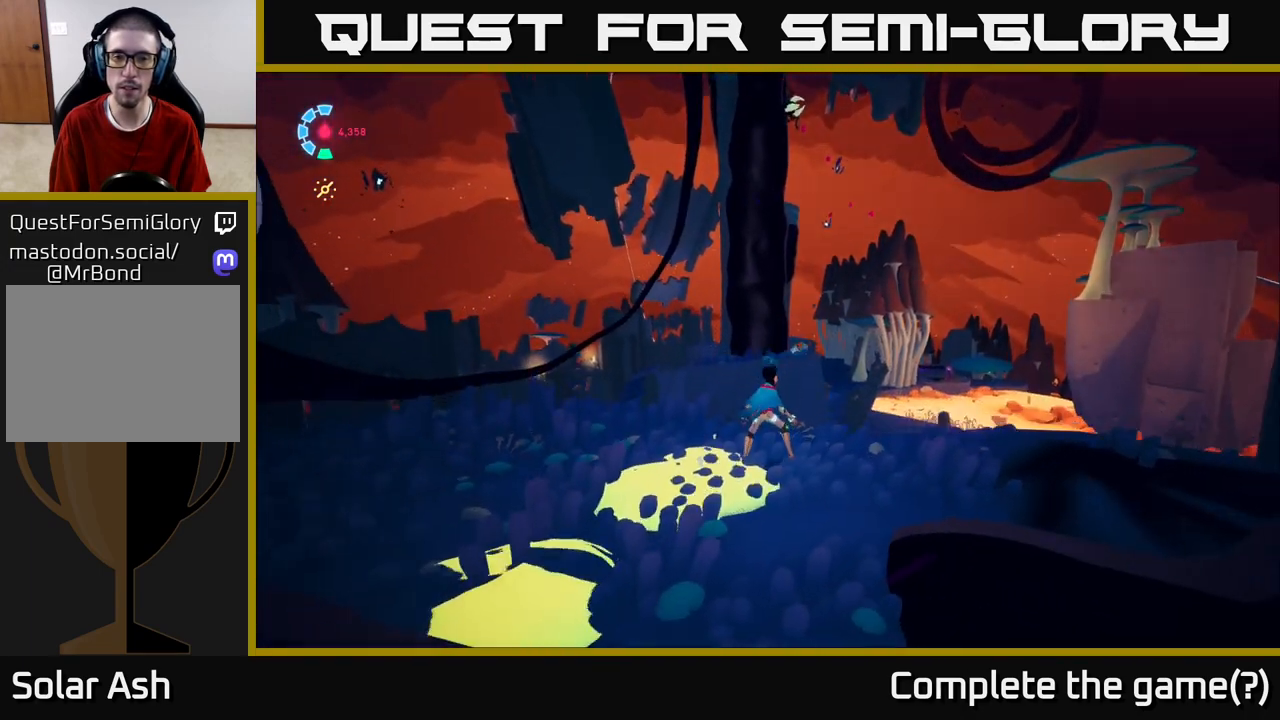
{"buttons": [], "left_stick": "center", "right_stick": "center", "events": [[83, "L2", "down"], [83, "R2", "down"], [83, "right_stick", "center"], [217, "A", "down"], [400, "A", "up"], [417, "L2", "up"], [417, "R2", "up"], [483, "left_stick", "center"]]}
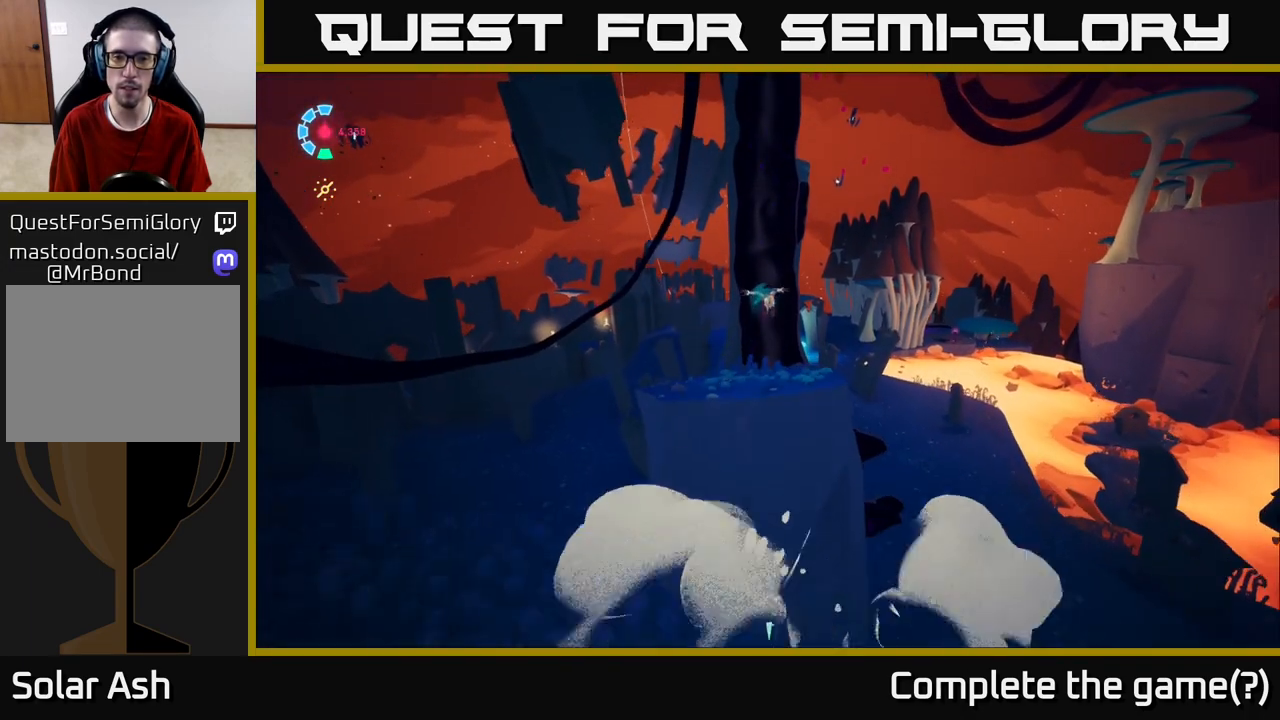
{"buttons": [], "left_stick": "up", "right_stick": "center", "events": [[33, "left_stick", "down"], [267, "left_stick", "down-right"], [400, "L2", "down"], [433, "L2", "up"], [433, "left_stick", "up"]]}
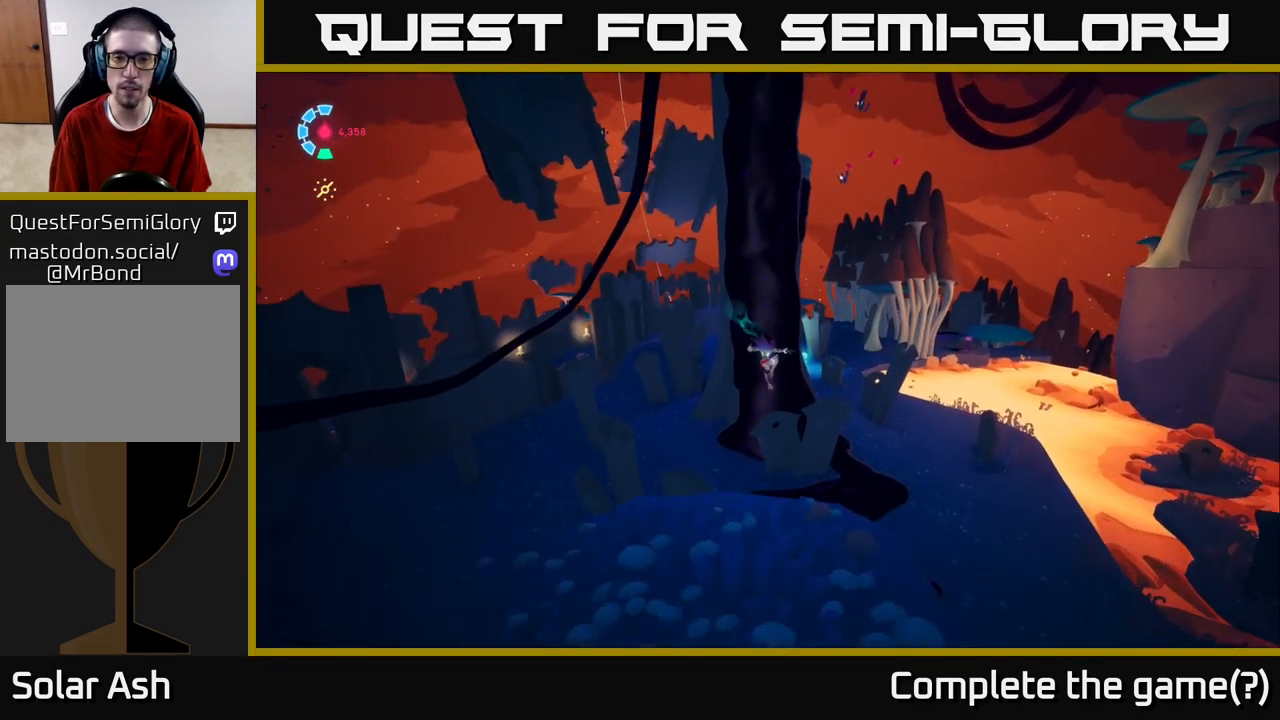
{"buttons": ["A", "L2", "R2"], "left_stick": "up", "right_stick": "center", "events": [[233, "L2", "down"], [283, "R2", "down"], [333, "A", "down"]]}
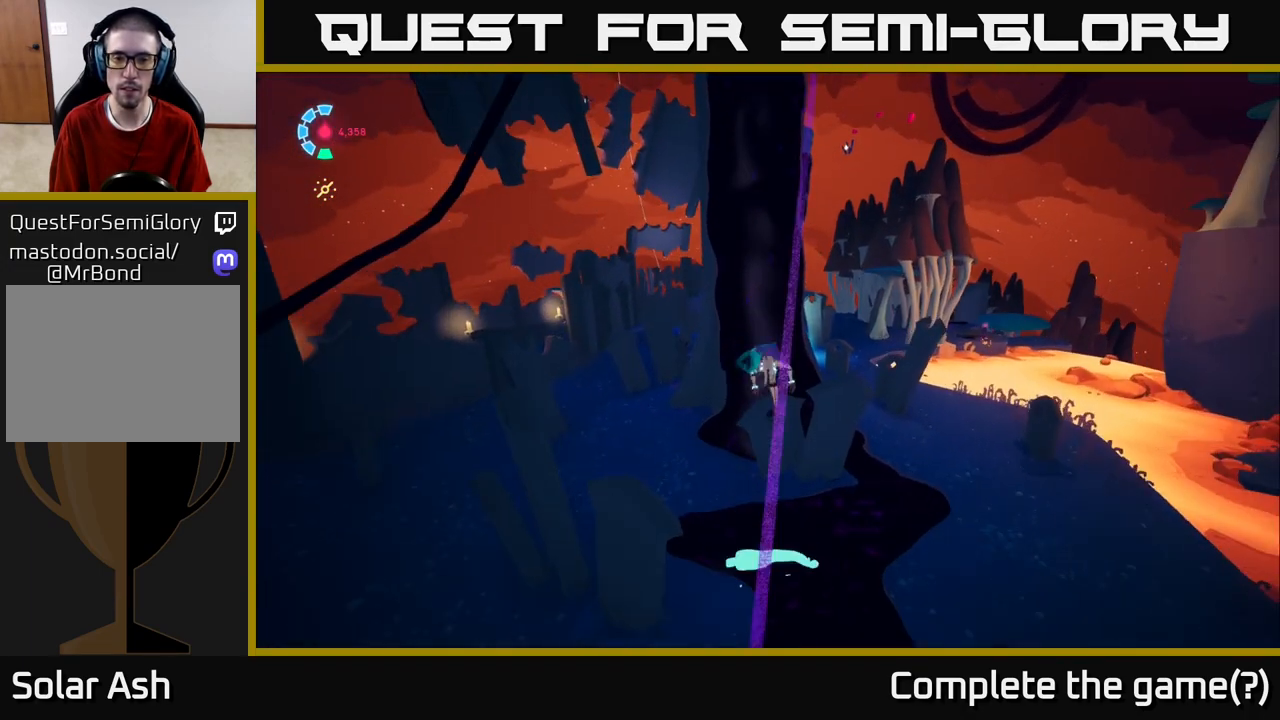
{"buttons": [], "left_stick": "left", "right_stick": "center", "events": [[67, "left_stick", "up-left"], [183, "A", "up"], [333, "L2", "up"], [400, "R2", "up"], [450, "left_stick", "left"]]}
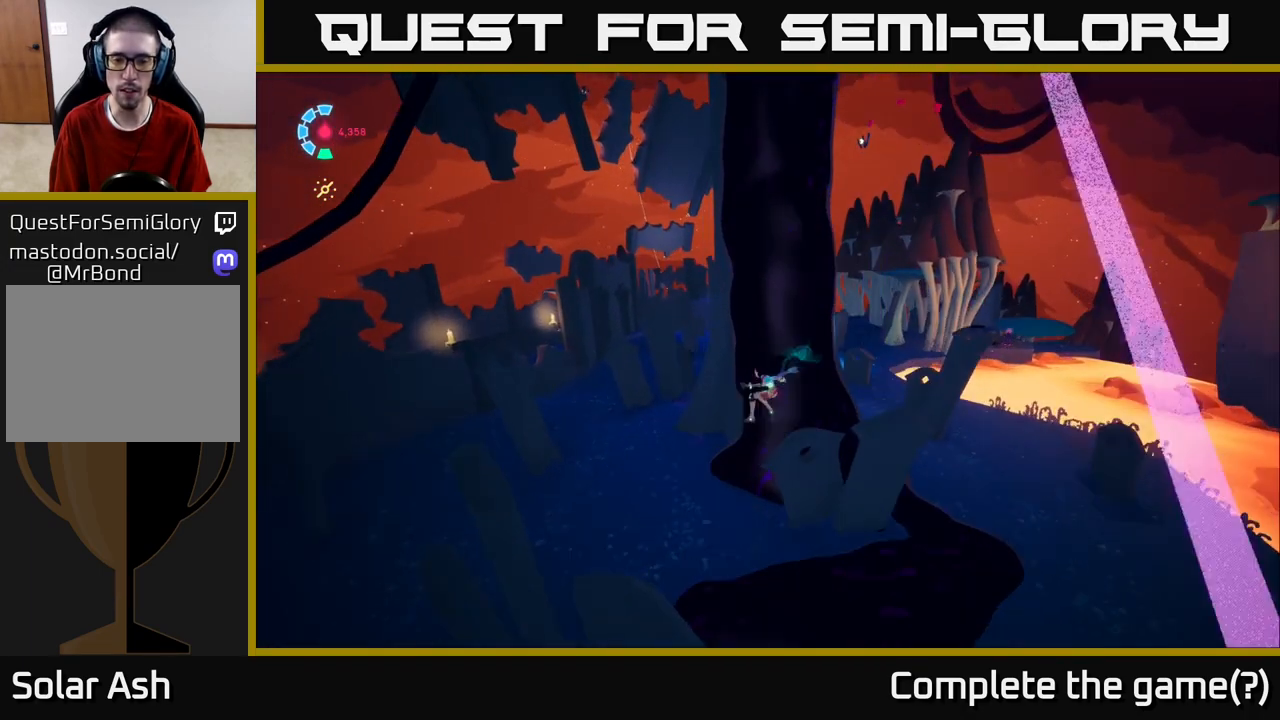
{"buttons": [], "left_stick": "down-left", "right_stick": "right", "events": [[83, "right_stick", "down"], [283, "right_stick", "right"], [383, "left_stick", "down-left"]]}
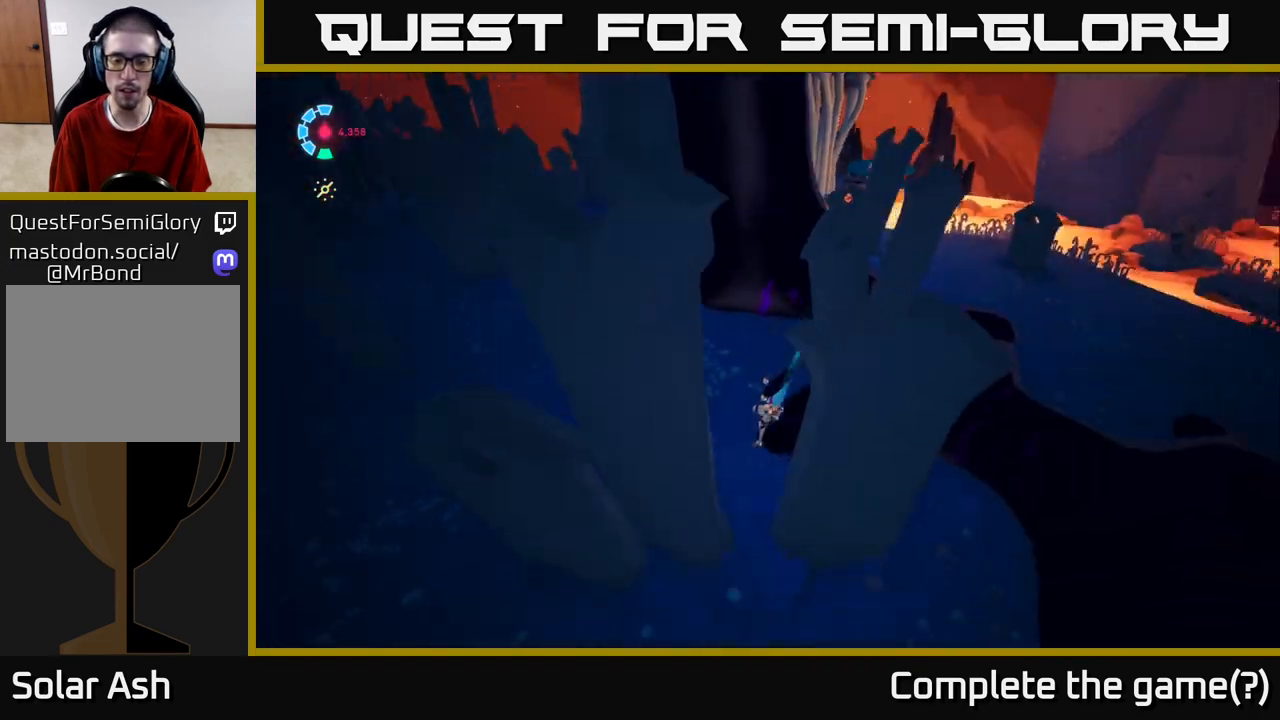
{"buttons": [], "left_stick": "down-left", "right_stick": "up-right", "events": [[317, "right_stick", "up-right"]]}
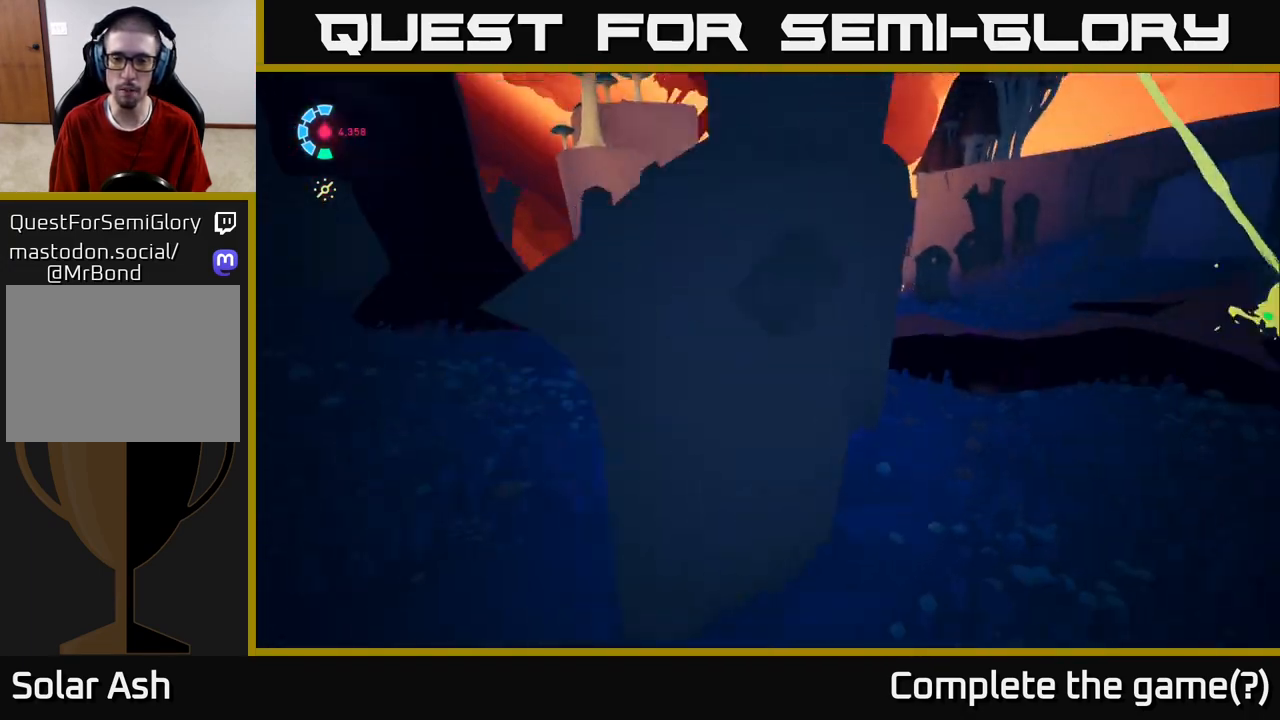
{"buttons": ["L1"], "left_stick": "center", "right_stick": "center", "events": [[33, "left_stick", "left"], [150, "right_stick", "center"], [417, "L1", "down"], [417, "left_stick", "center"]]}
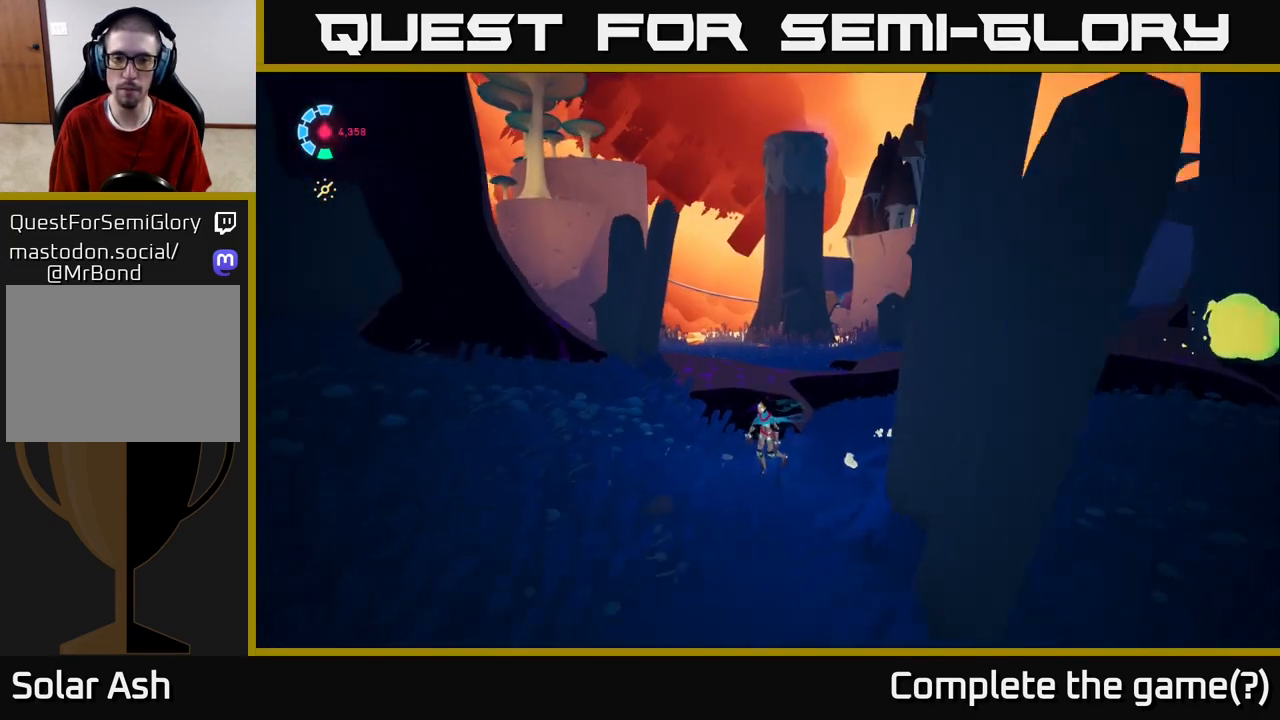
{"buttons": ["L1"], "left_stick": "center", "right_stick": "right", "events": [[367, "right_stick", "right"]]}
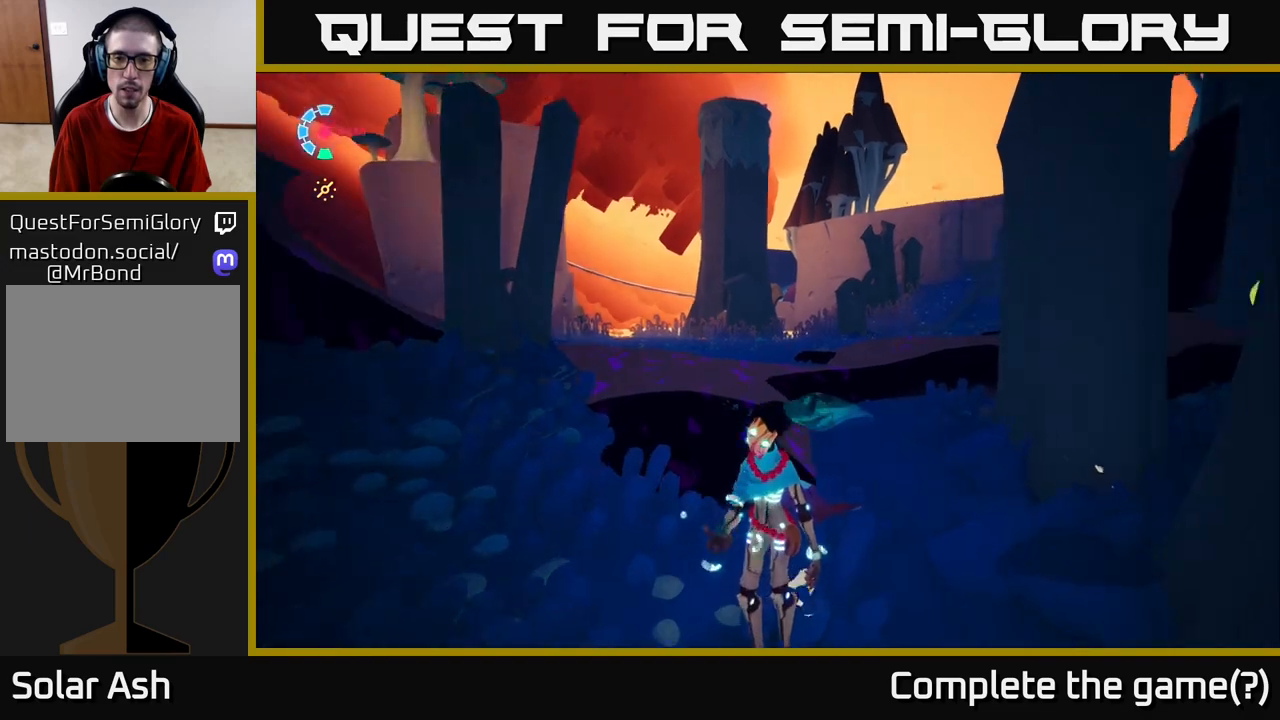
{"buttons": ["L1"], "left_stick": "center", "right_stick": "center", "events": [[217, "right_stick", "center"]]}
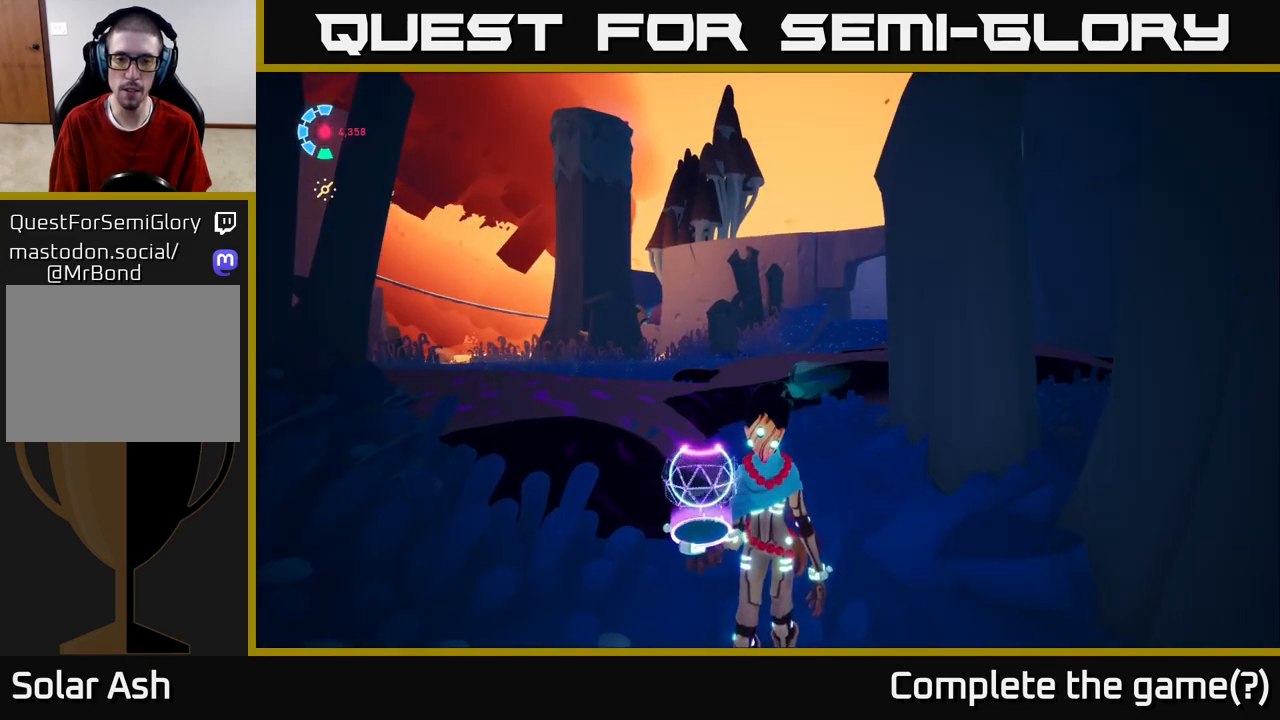
{"buttons": ["L1"], "left_stick": "center", "right_stick": "up-left", "events": [[83, "right_stick", "left"], [283, "right_stick", "up-left"]]}
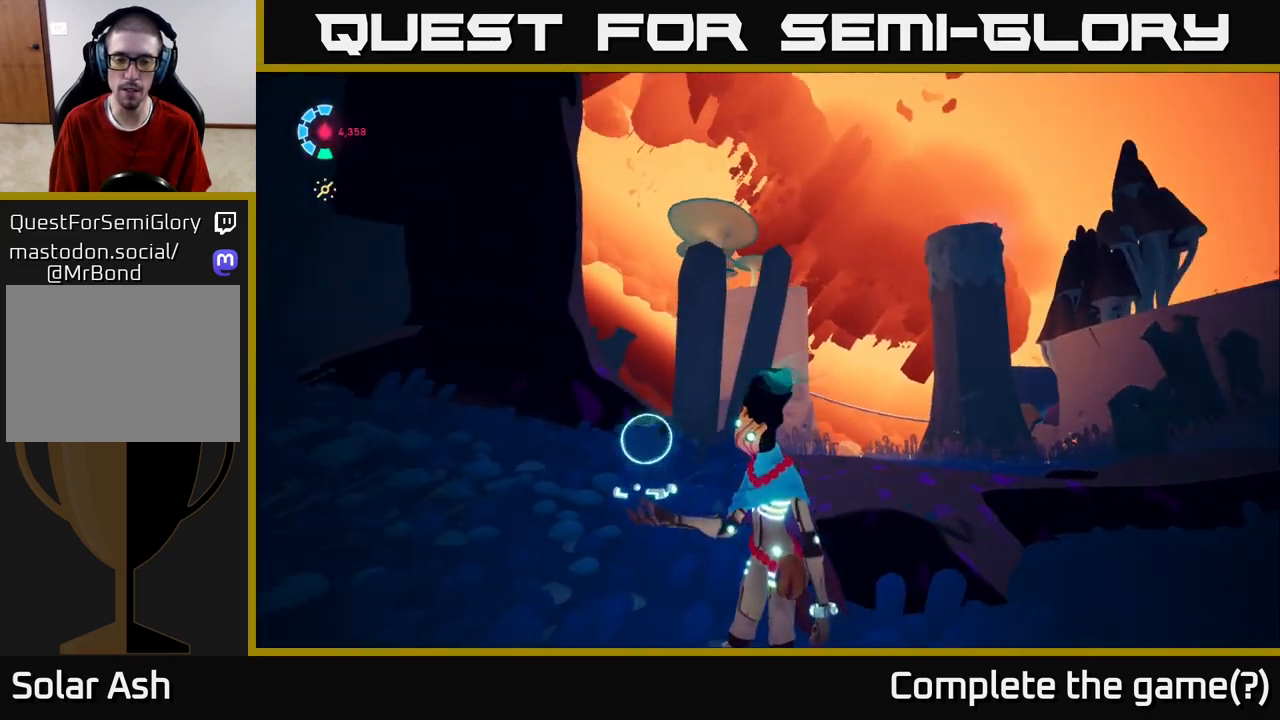
{"buttons": ["L1"], "left_stick": "center", "right_stick": "up-left", "events": []}
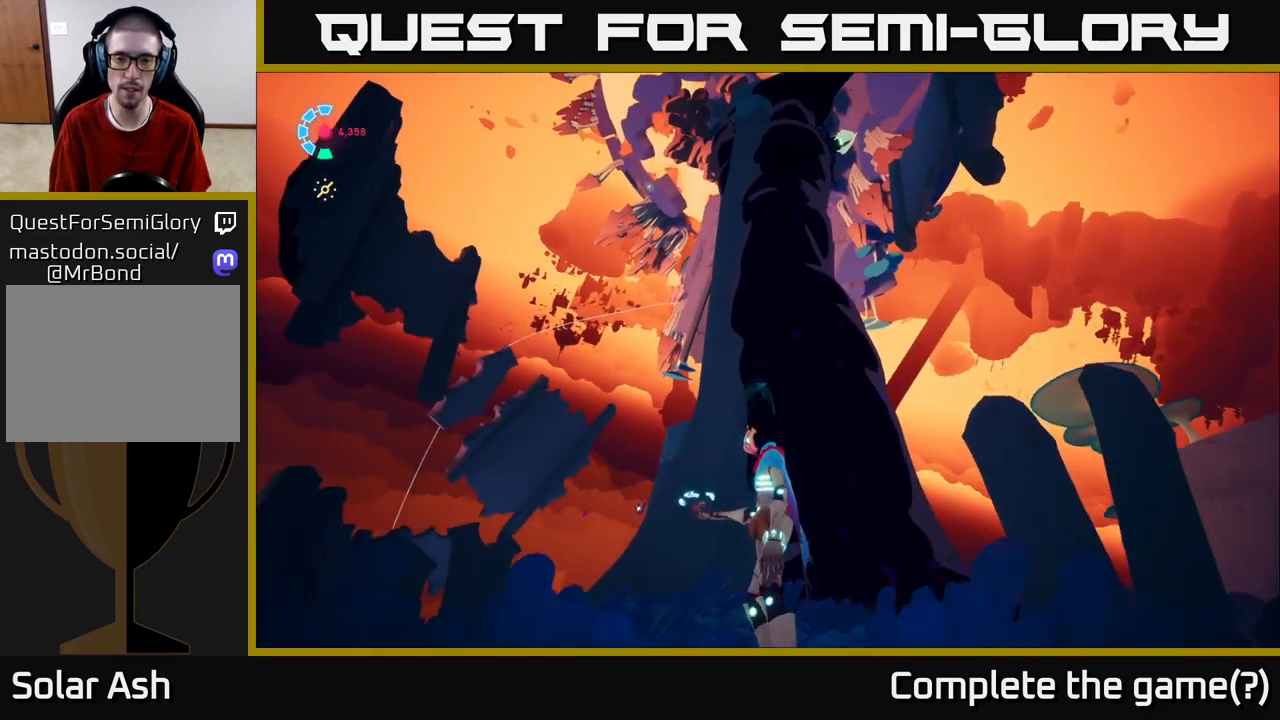
{"buttons": ["L1"], "left_stick": "center", "right_stick": "center", "events": [[17, "right_stick", "center"]]}
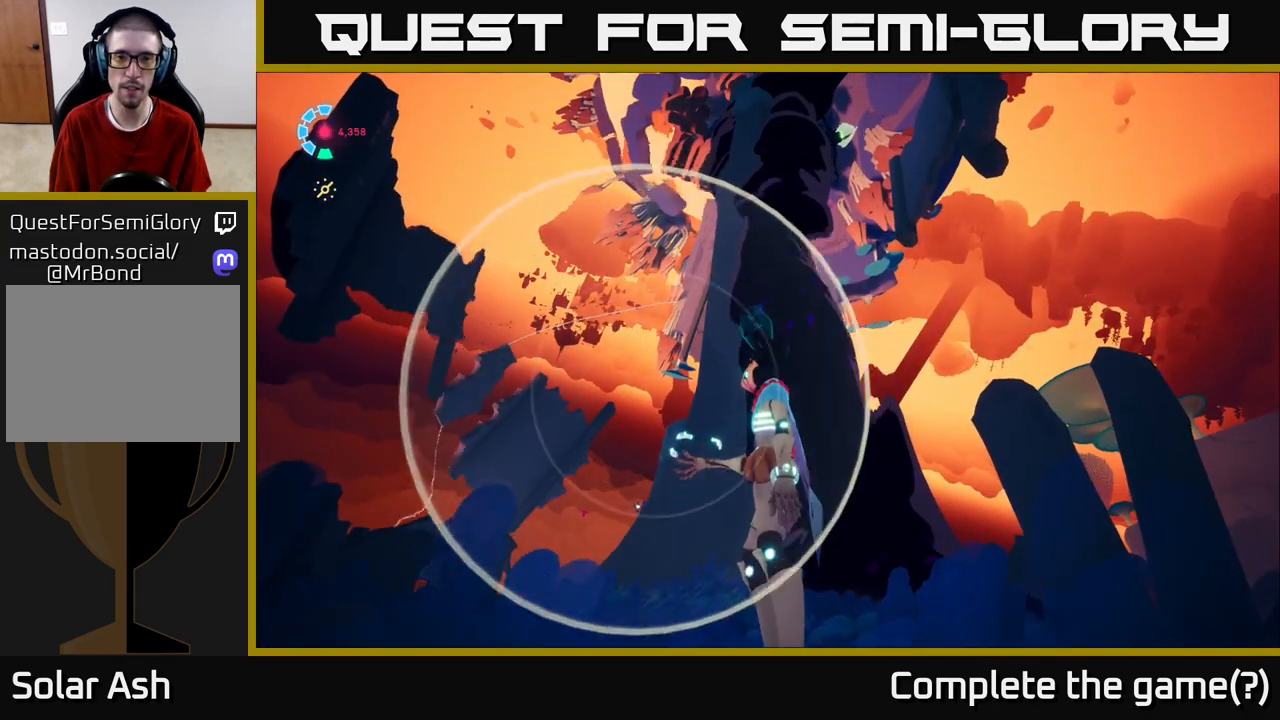
{"buttons": [], "left_stick": "center", "right_stick": "center", "events": [[483, "L1", "up"]]}
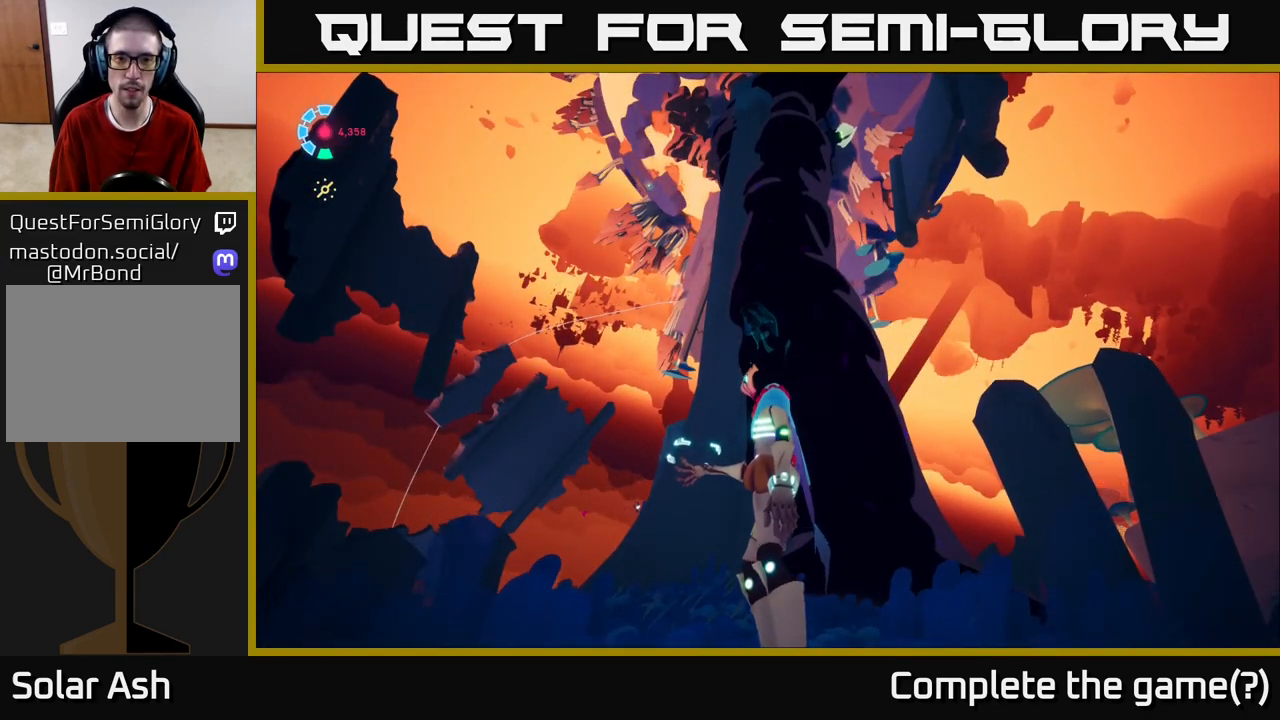
{"buttons": [], "left_stick": "center", "right_stick": "center", "events": []}
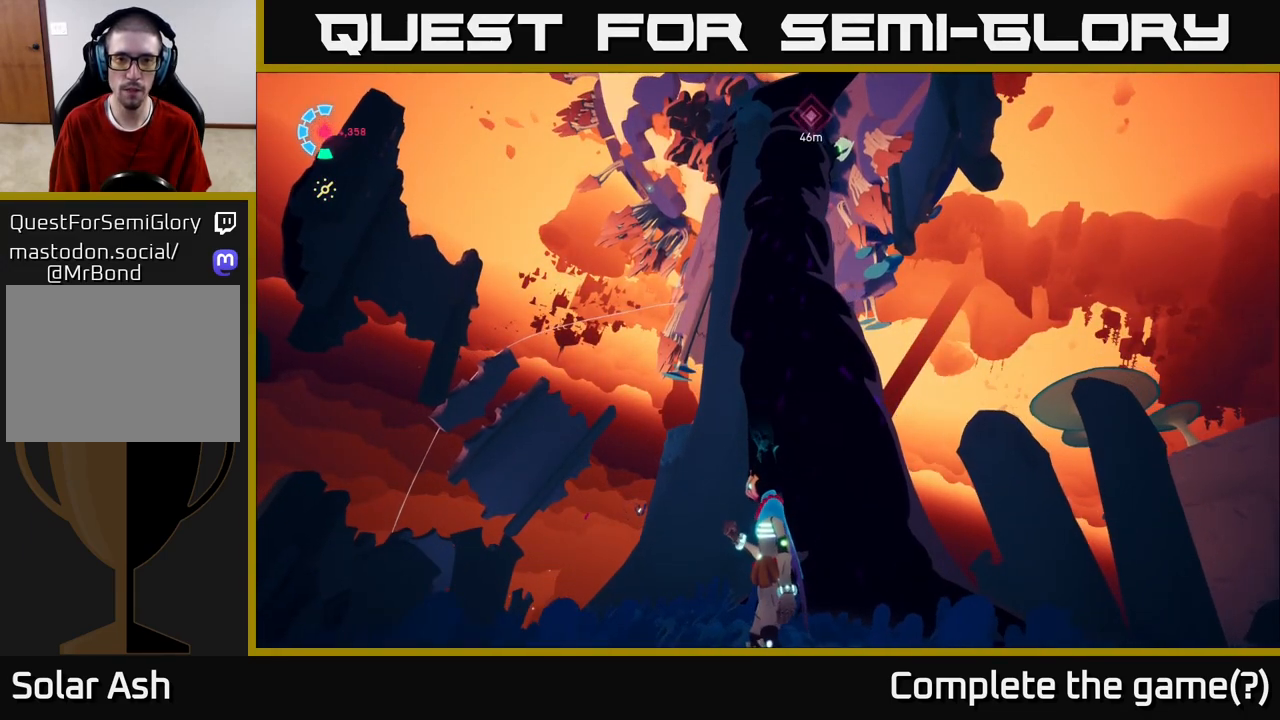
{"buttons": [], "left_stick": "left", "right_stick": "up-right", "events": [[283, "right_stick", "up-right"], [333, "left_stick", "left"]]}
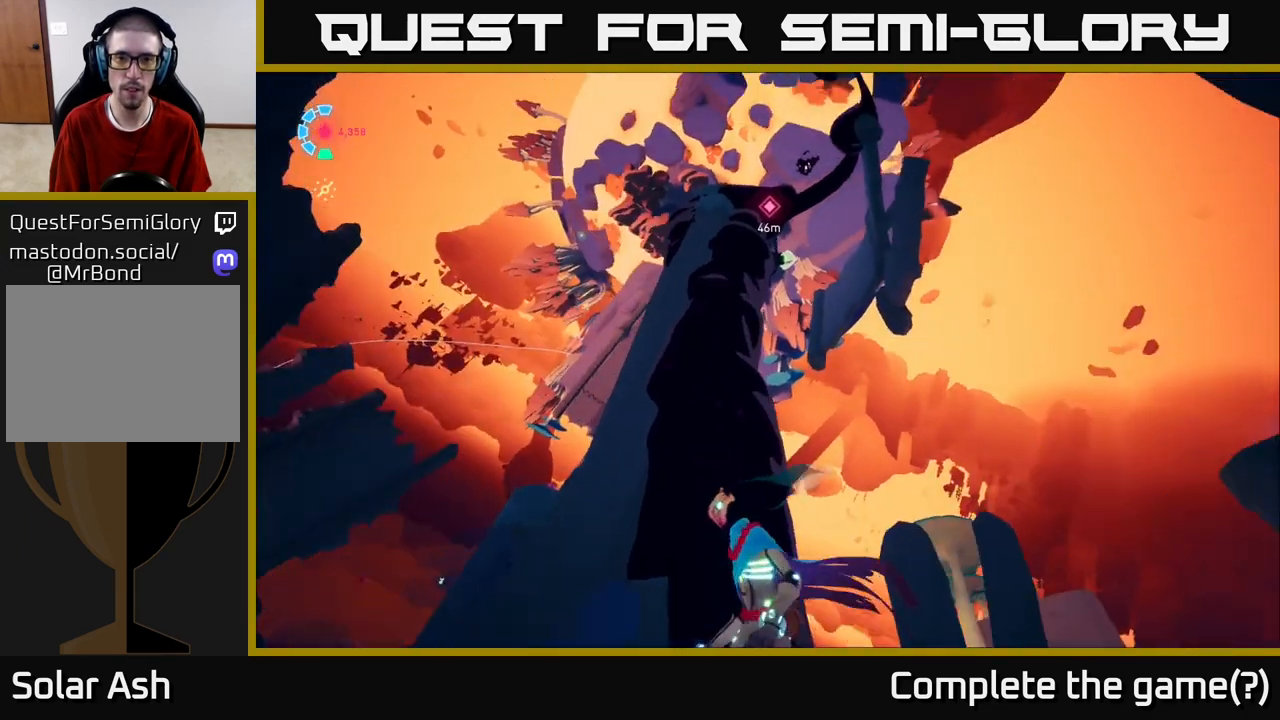
{"buttons": [], "left_stick": "left", "right_stick": "center", "events": [[217, "right_stick", "center"]]}
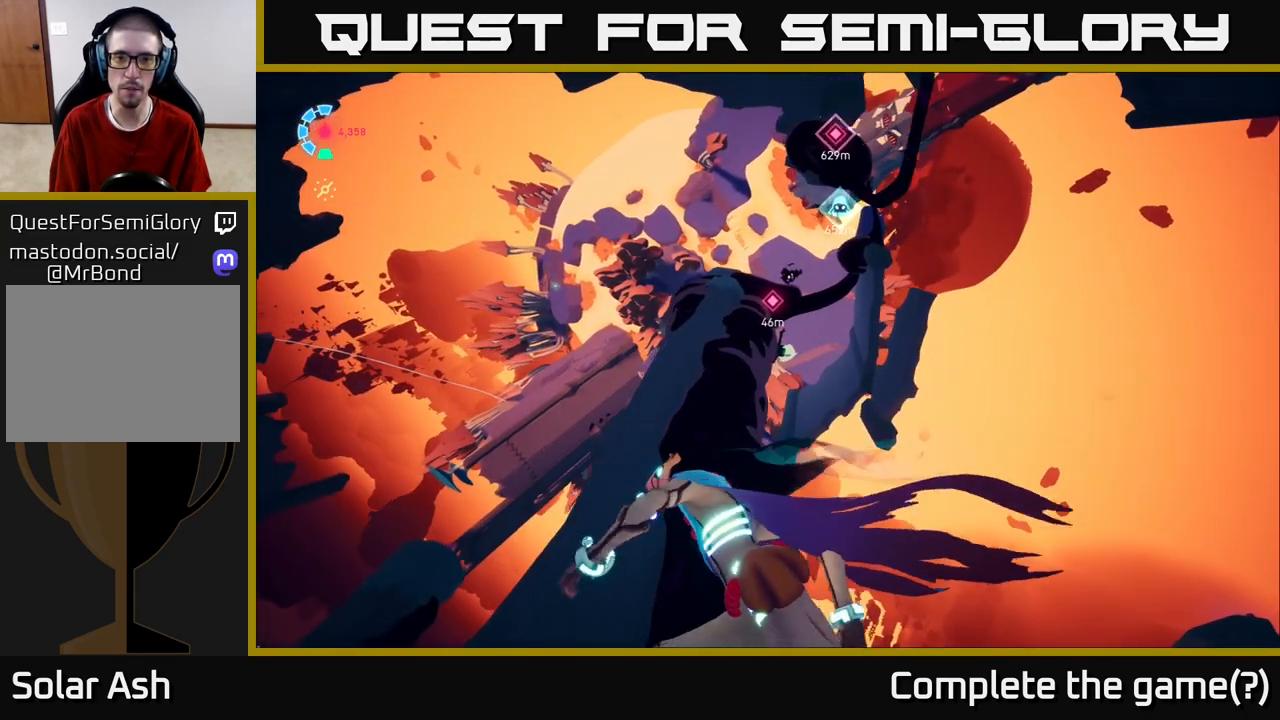
{"buttons": [], "left_stick": "center", "right_stick": "center", "events": [[267, "left_stick", "center"]]}
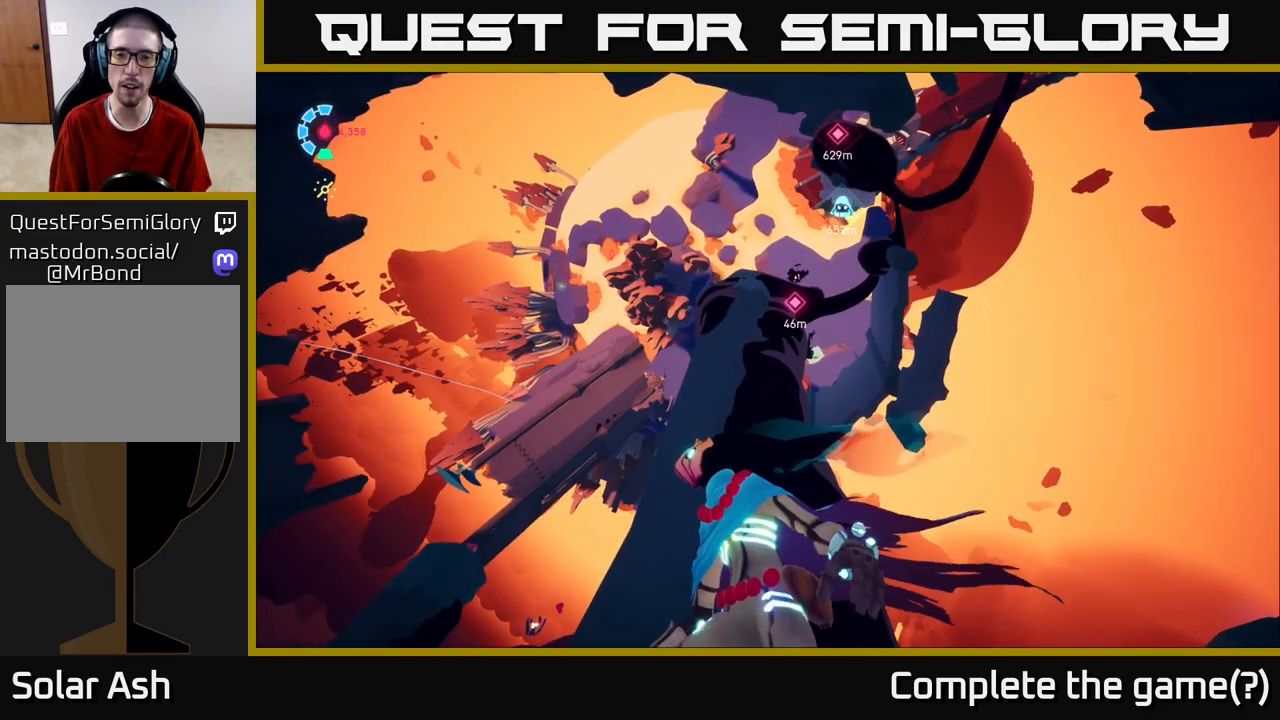
{"buttons": [], "left_stick": "left", "right_stick": "right", "events": [[300, "left_stick", "left"], [433, "right_stick", "right"]]}
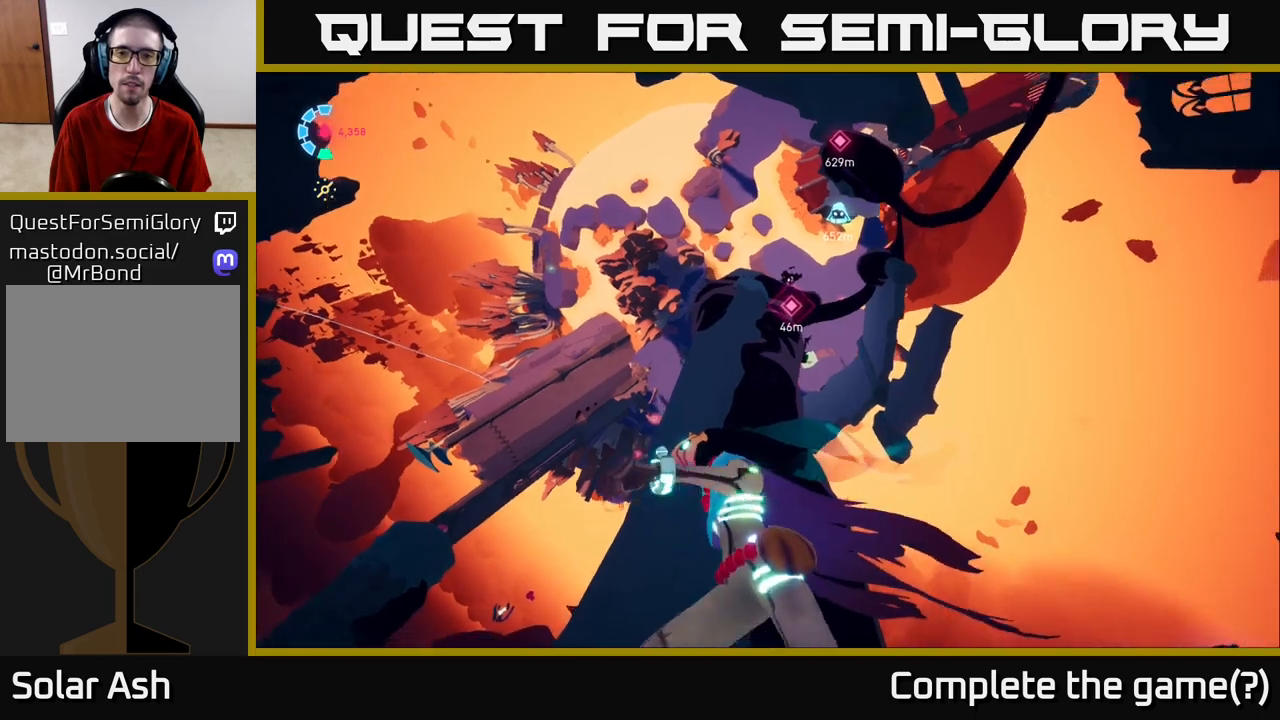
{"buttons": [], "left_stick": "left", "right_stick": "right", "events": []}
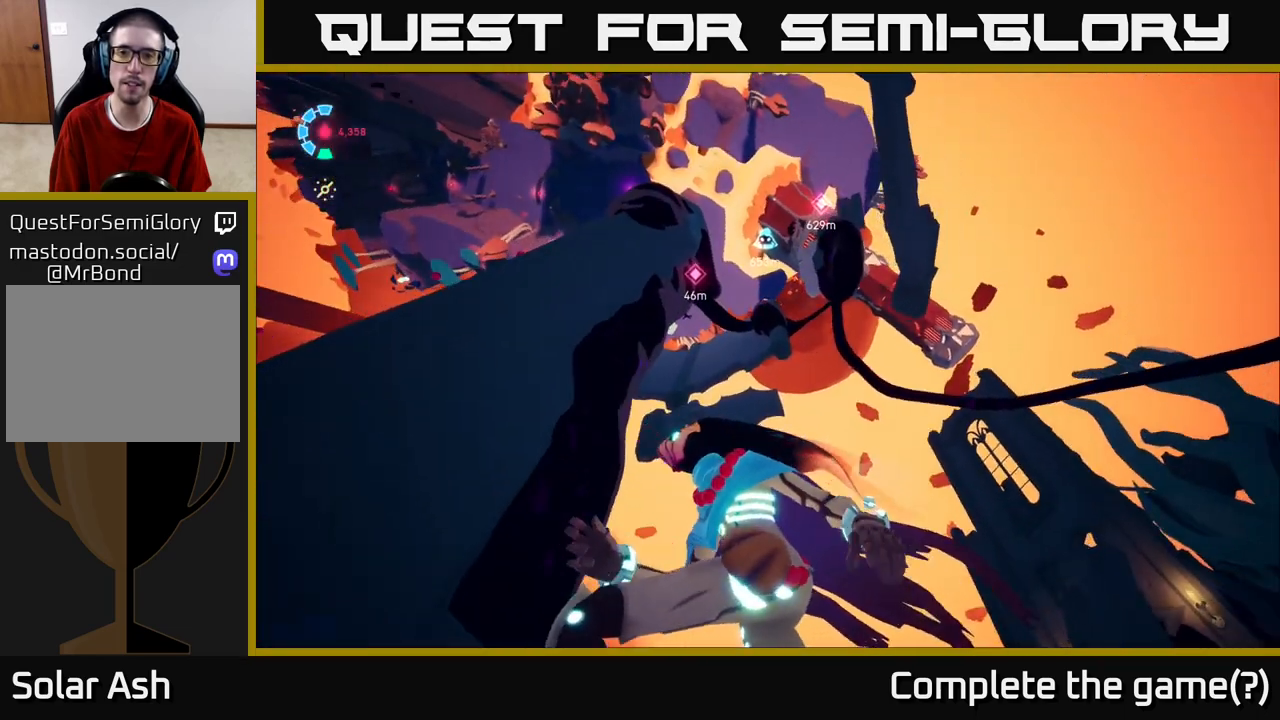
{"buttons": [], "left_stick": "center", "right_stick": "center", "events": [[17, "right_stick", "down-right"], [50, "left_stick", "center"], [133, "right_stick", "center"]]}
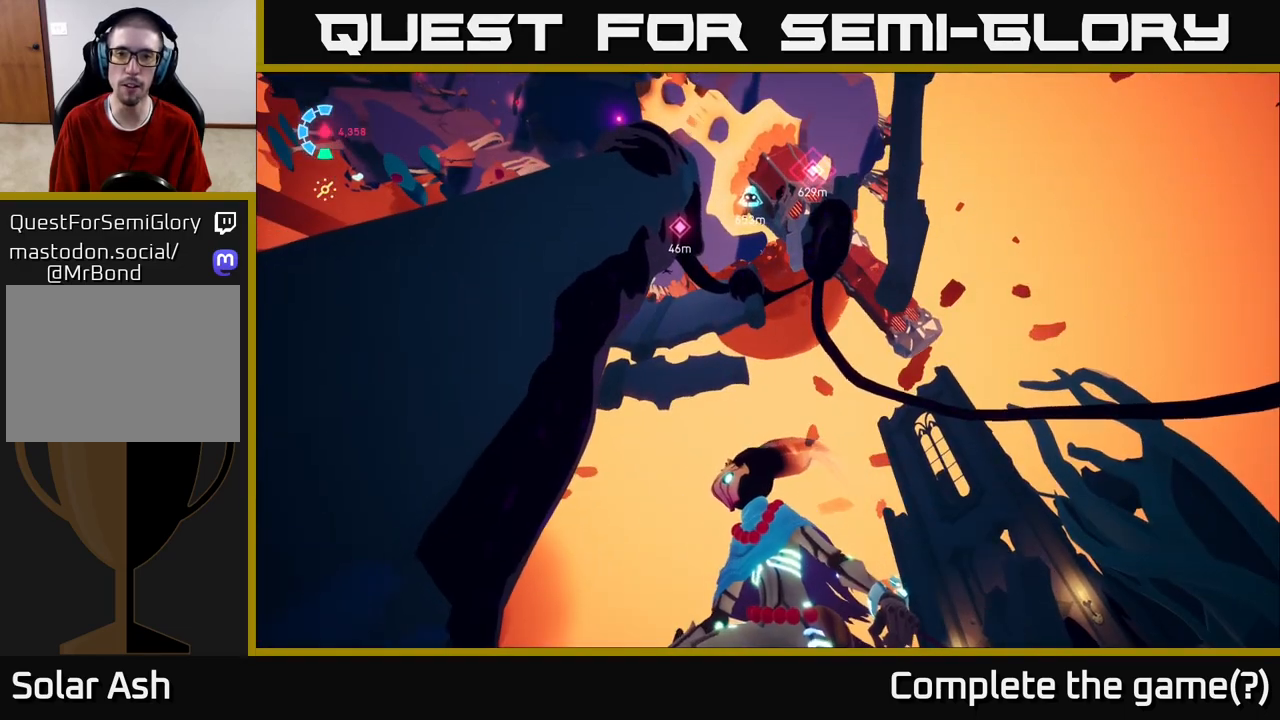
{"buttons": [], "left_stick": "center", "right_stick": "center", "events": [[17, "right_stick", "up"], [250, "right_stick", "center"]]}
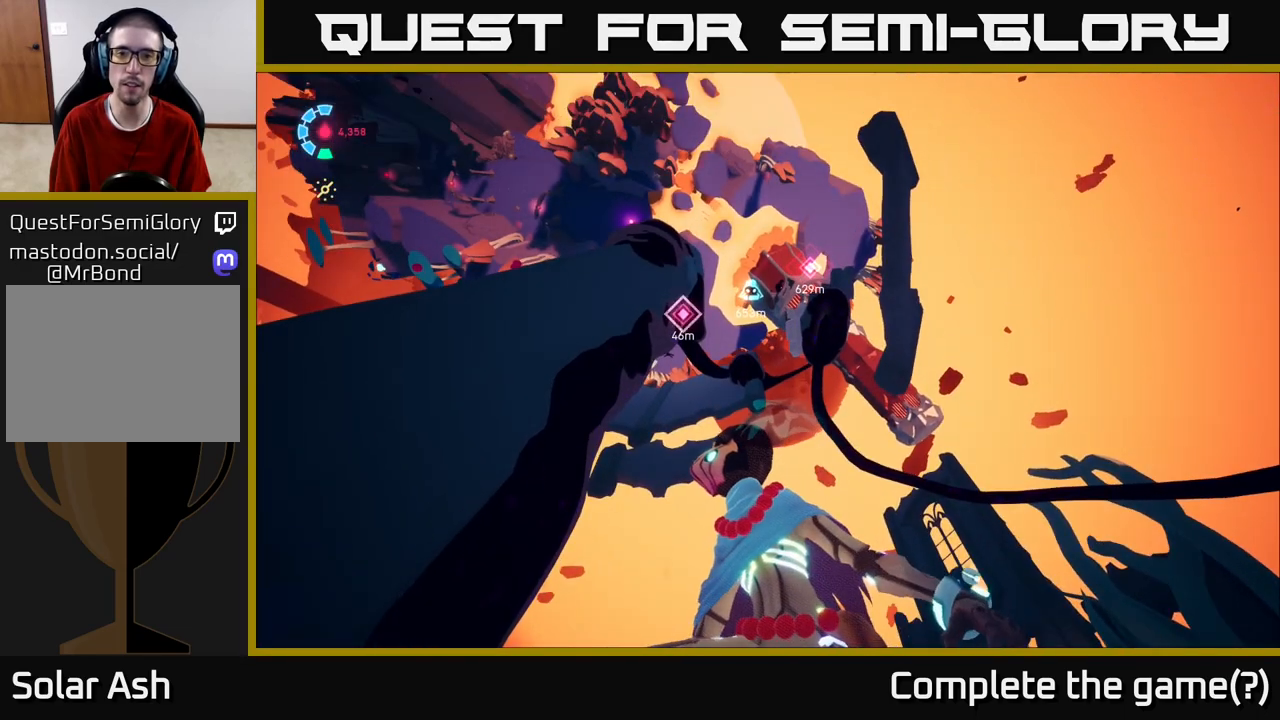
{"buttons": [], "left_stick": "down-right", "right_stick": "down-right", "events": [[100, "right_stick", "down-right"], [133, "left_stick", "down-left"], [350, "left_stick", "down-right"]]}
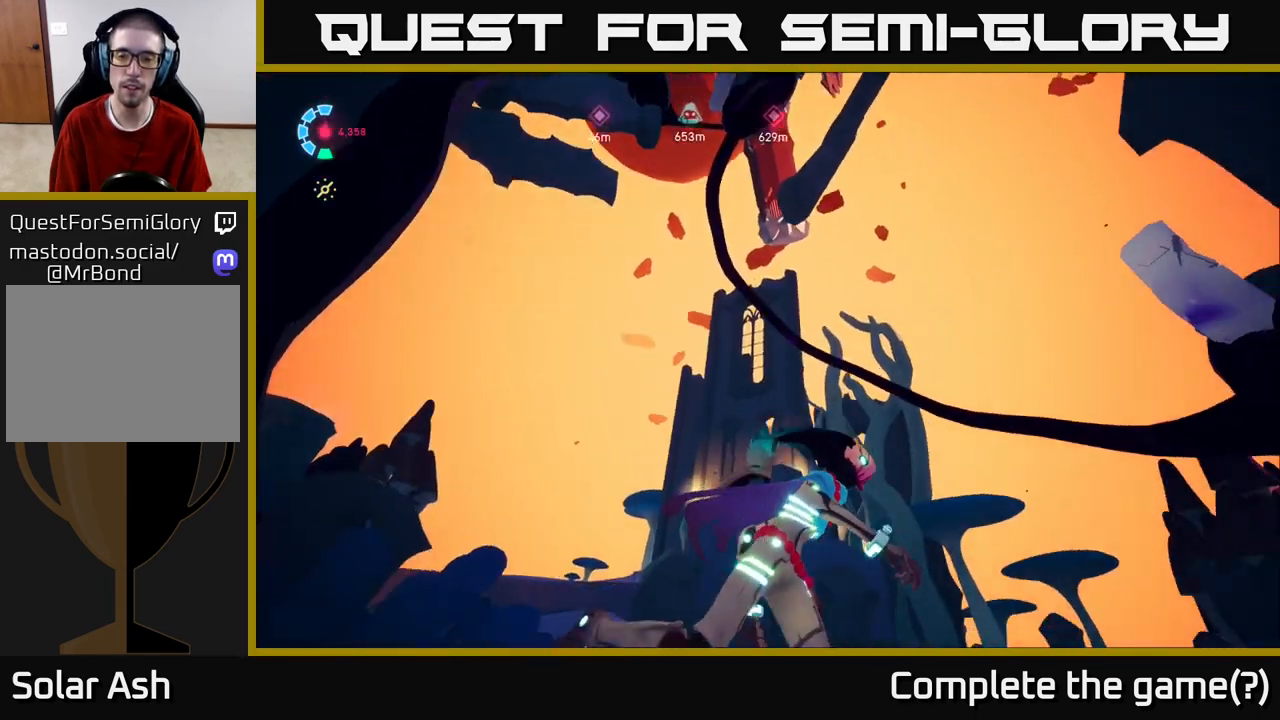
{"buttons": [], "left_stick": "center", "right_stick": "down-right", "events": [[167, "left_stick", "center"]]}
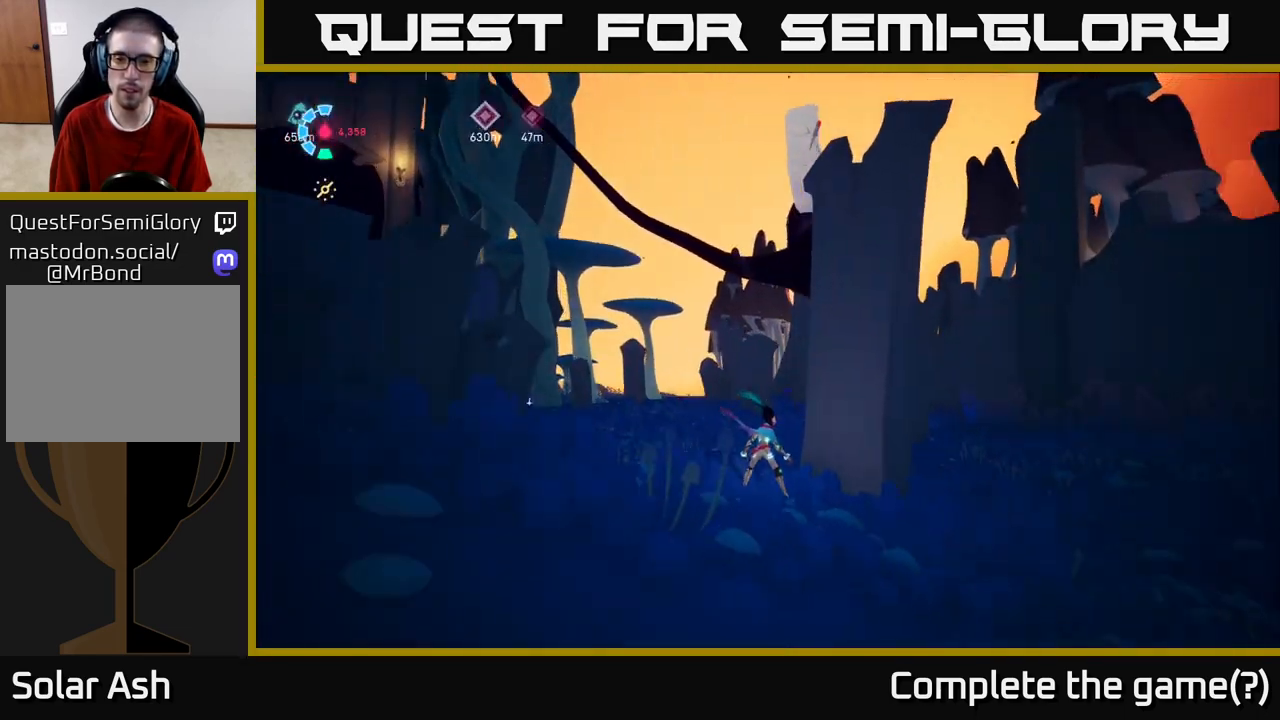
{"buttons": [], "left_stick": "up-left", "right_stick": "center", "events": [[117, "left_stick", "left"], [450, "left_stick", "up-left"], [500, "right_stick", "center"]]}
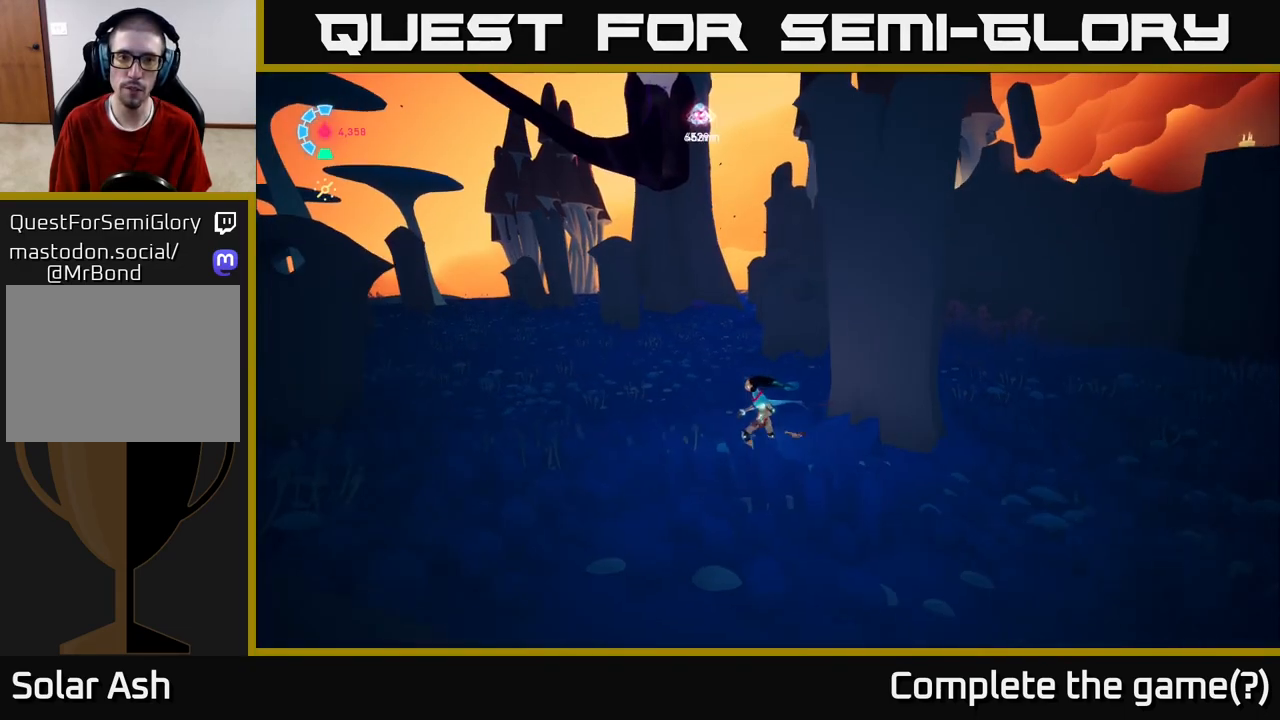
{"buttons": ["L2", "R2"], "left_stick": "up", "right_stick": "center", "events": [[133, "left_stick", "up"], [150, "right_stick", "up"], [350, "right_stick", "center"], [417, "L2", "down"], [467, "R2", "down"]]}
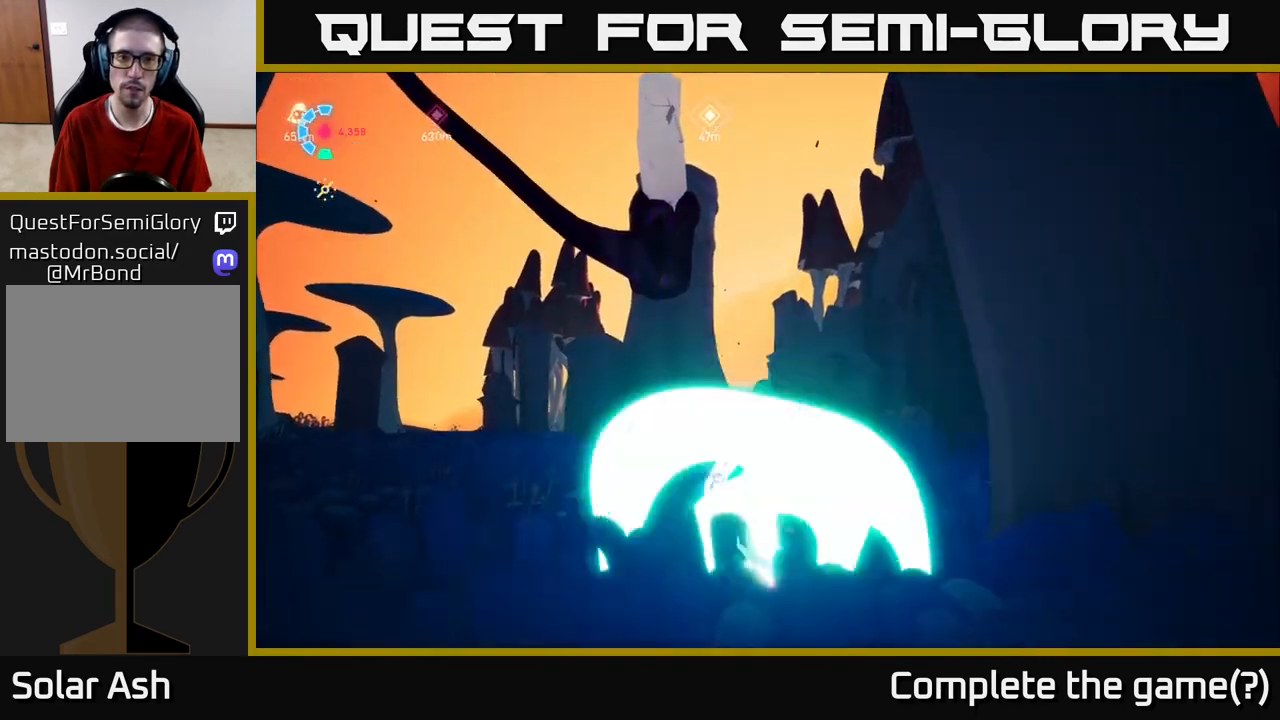
{"buttons": ["L2", "R2"], "left_stick": "up-left", "right_stick": "left", "events": [[150, "right_stick", "down-left"], [383, "left_stick", "up-left"], [417, "right_stick", "left"]]}
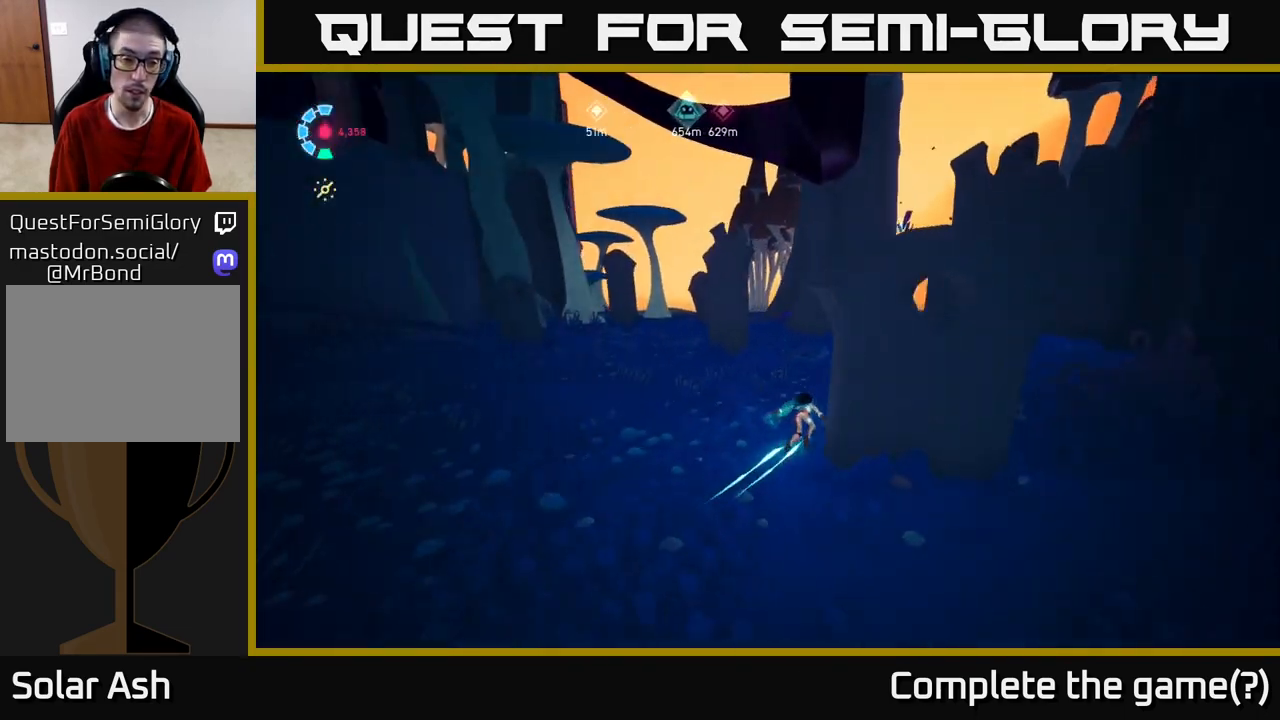
{"buttons": ["L2", "R2"], "left_stick": "up-left", "right_stick": "center", "events": [[417, "right_stick", "center"]]}